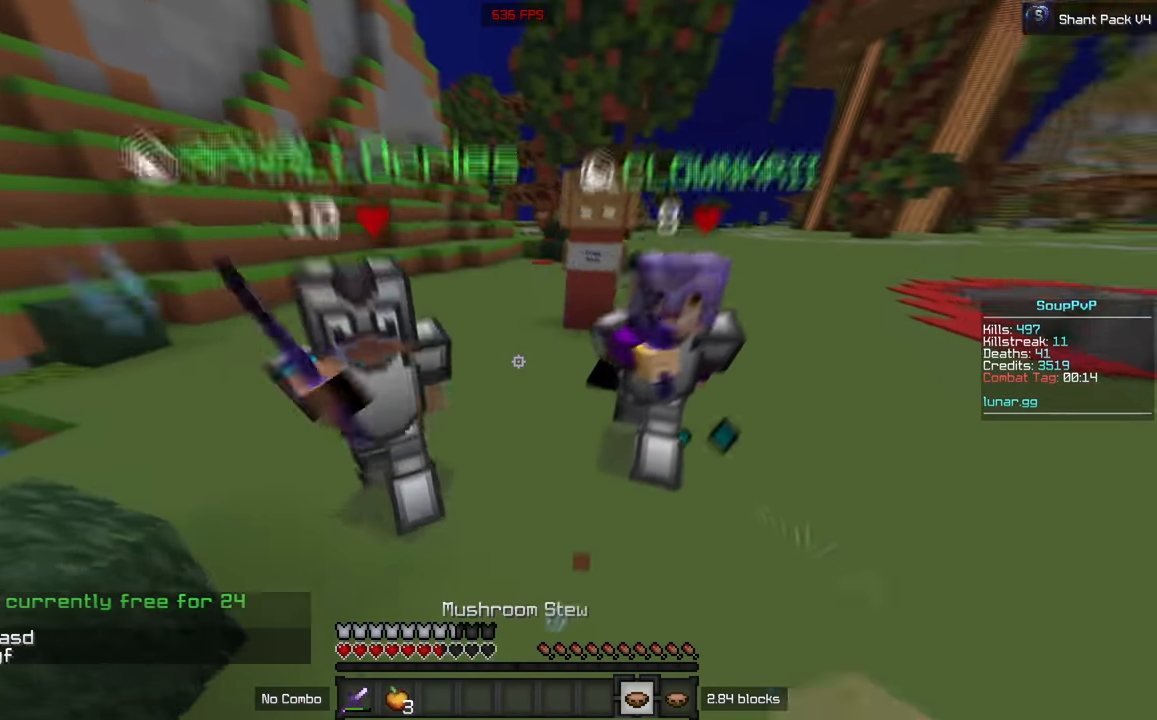
Gameplay with keyboard and mouse; each line is a JSON object with the keys and mouse buttons held at the frame after it. "events" lists presses ("down") and releases ("up") of "a", "d", "s", "w", "mouse_left" and "mouse_right" between this image and that frame as [ms after this image, input, new state], when the widget could be followed in between. "mouse_left", "mouse_right" = the "left", "right" buttons of the "mouse" list. No other keys are recorded. Fast repeated clicks can show as one long hold. Mouse movement is not recorded.
{"keys": ["w"], "mouse": [], "events": [[67, "mouse_right", "down"], [217, "mouse_right", "up"]]}
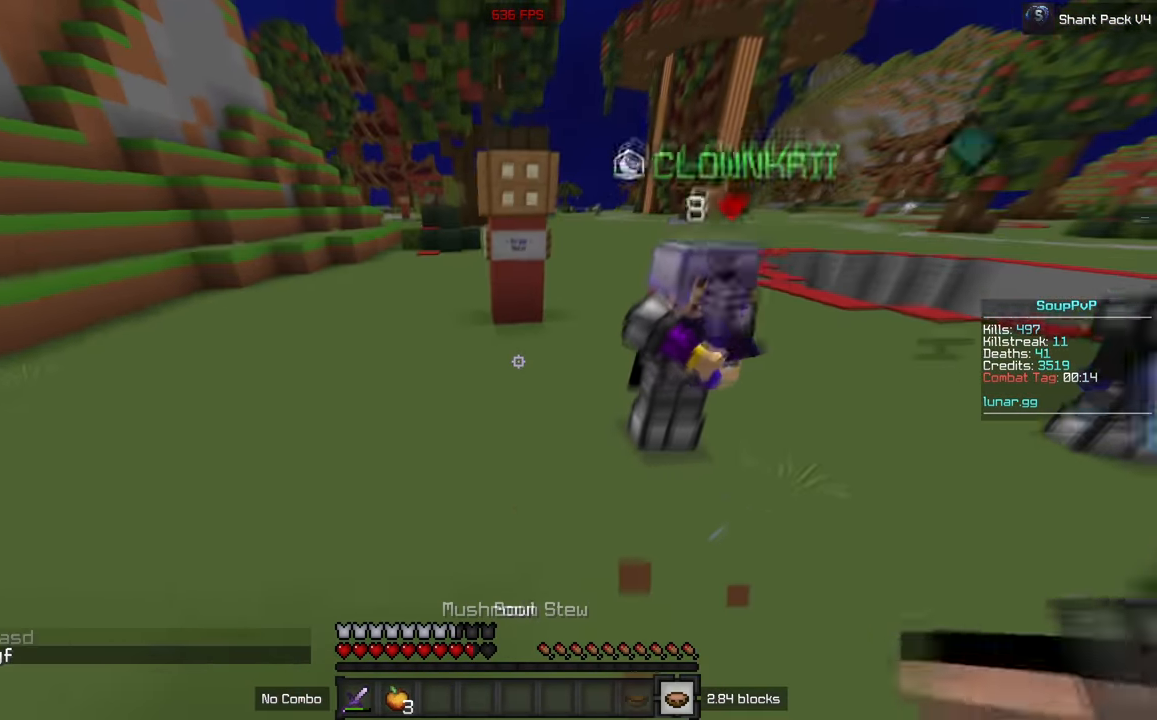
{"keys": ["w"], "mouse": [], "events": [[167, "mouse_right", "down"], [283, "mouse_right", "up"]]}
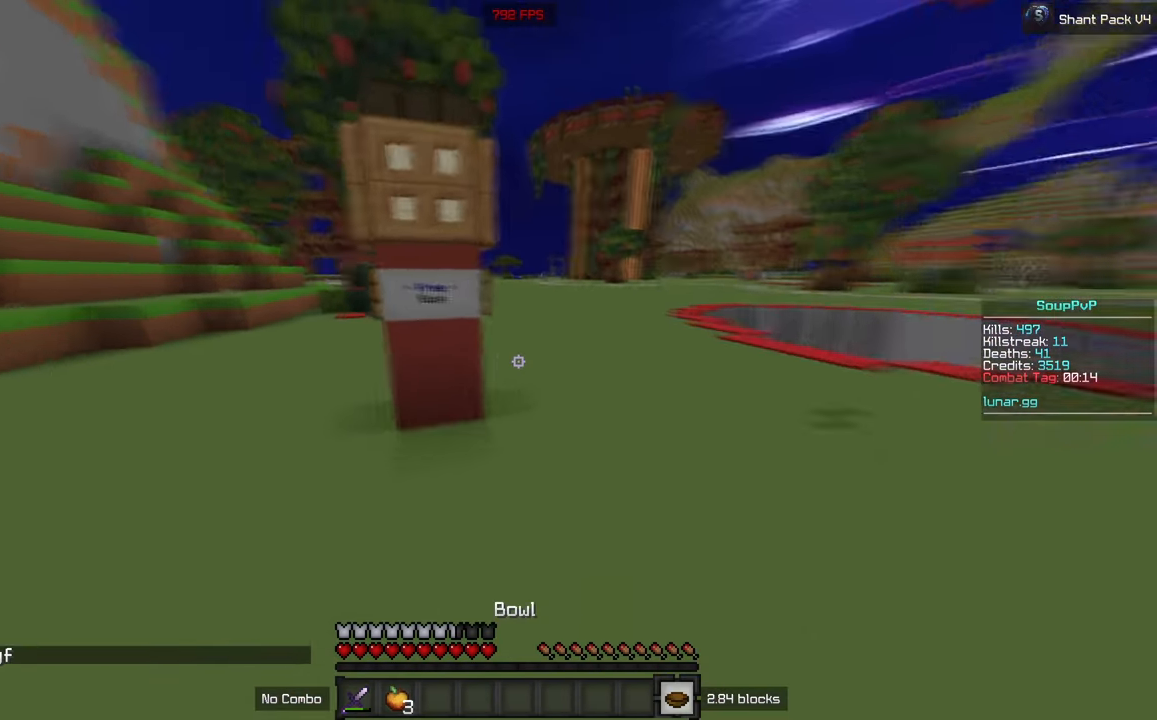
{"keys": ["w"], "mouse": ["right"], "events": [[117, "mouse_right", "down"], [233, "mouse_right", "up"], [433, "mouse_right", "down"]]}
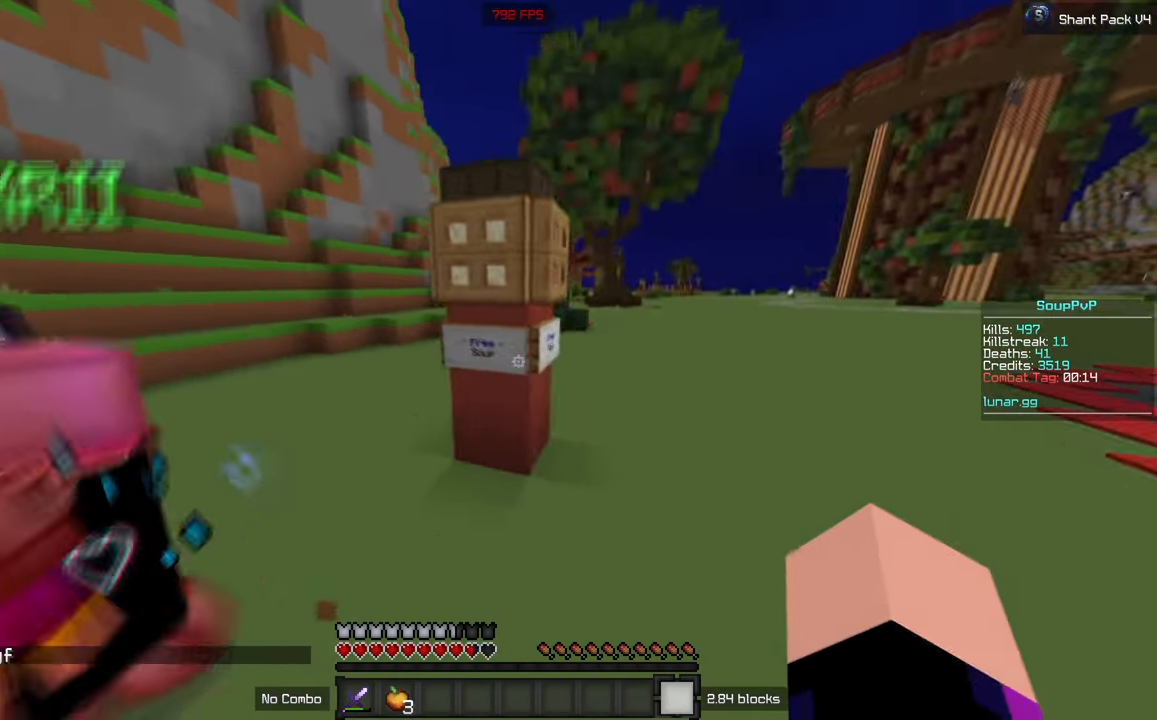
{"keys": [], "mouse": [], "events": [[50, "w", "up"], [83, "mouse_right", "up"]]}
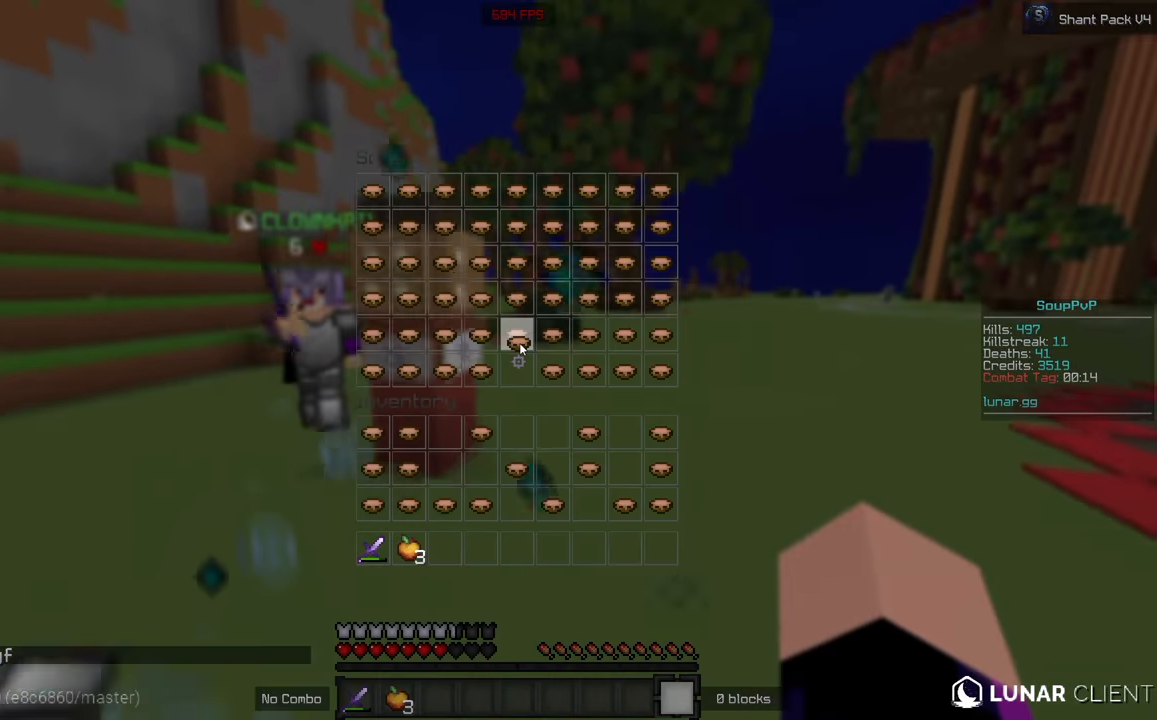
{"keys": ["w"], "mouse": [], "events": [[283, "w", "down"]]}
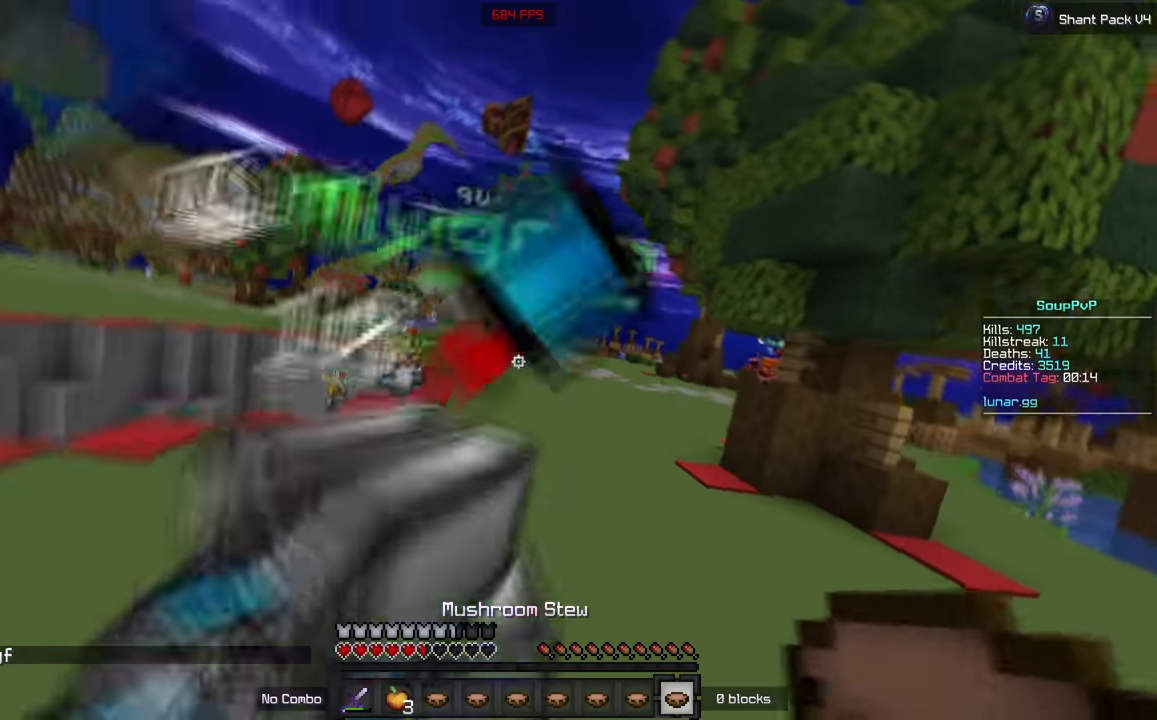
{"keys": ["w"], "mouse": [], "events": [[317, "mouse_right", "down"], [433, "mouse_right", "up"]]}
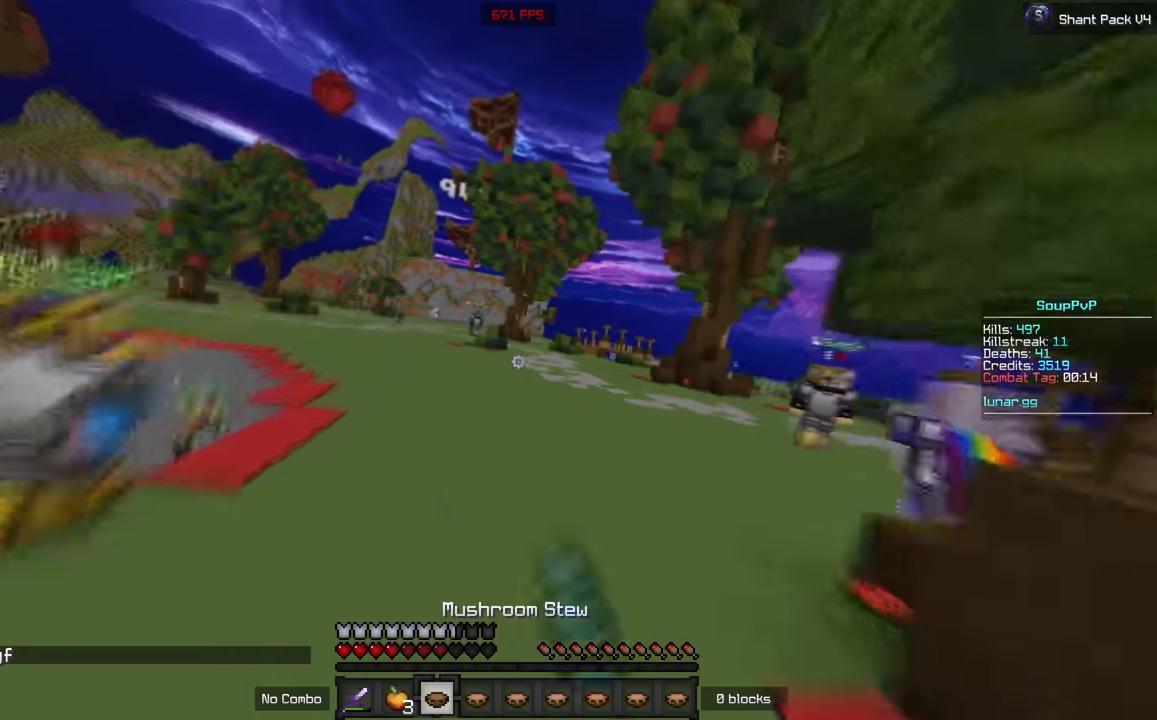
{"keys": ["w"], "mouse": [], "events": [[117, "w", "up"], [450, "w", "down"]]}
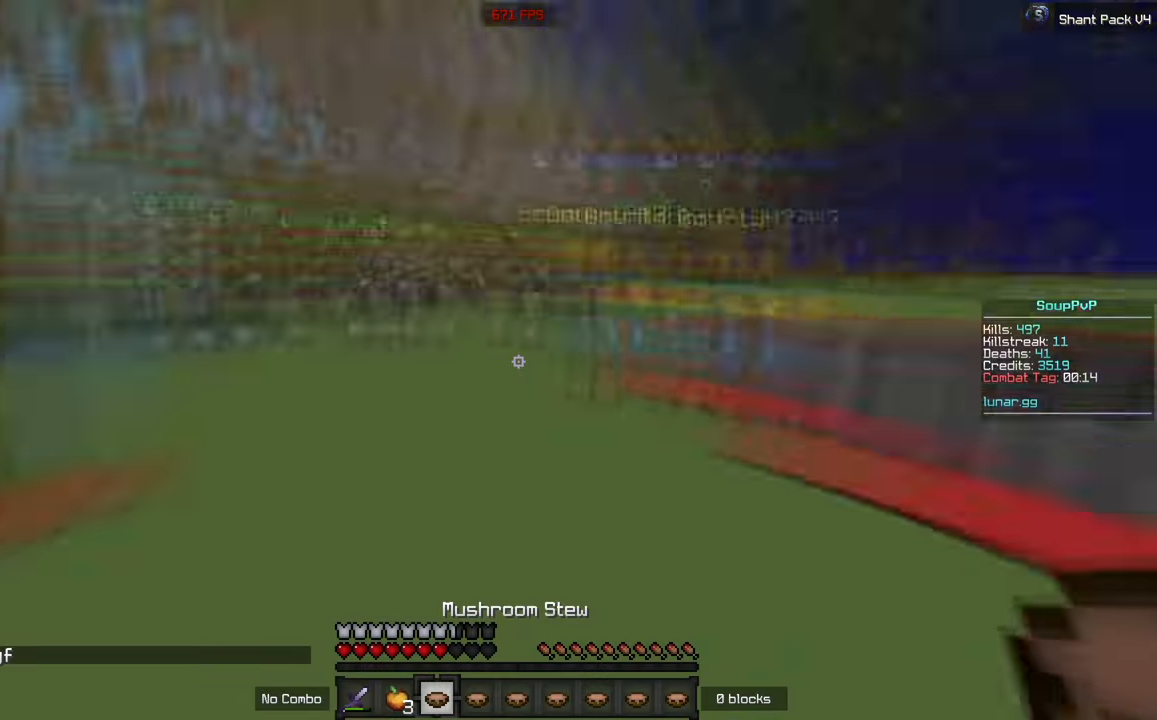
{"keys": ["w"], "mouse": ["left"], "events": [[84, "mouse_right", "down"], [200, "mouse_right", "up"], [267, "mouse_left", "down"]]}
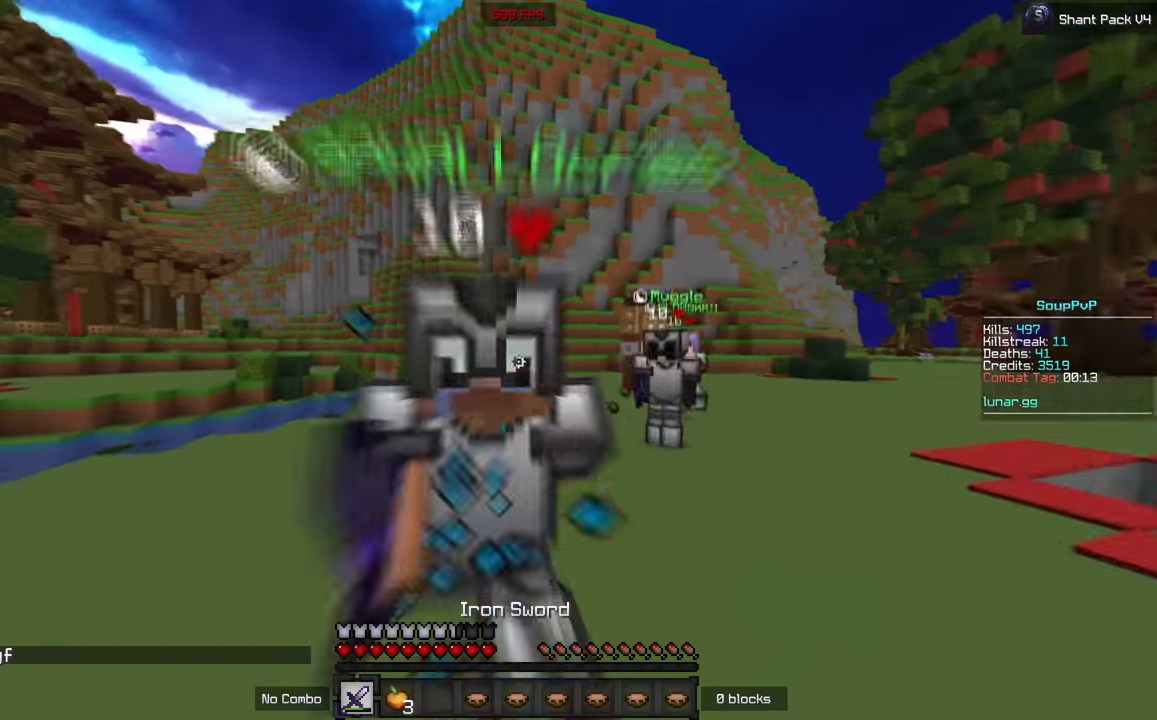
{"keys": ["a", "d", "w"], "mouse": ["left"], "events": [[17, "a", "down"], [67, "w", "up"], [134, "w", "down"], [384, "mouse_left", "up"], [450, "mouse_left", "down"], [500, "d", "down"]]}
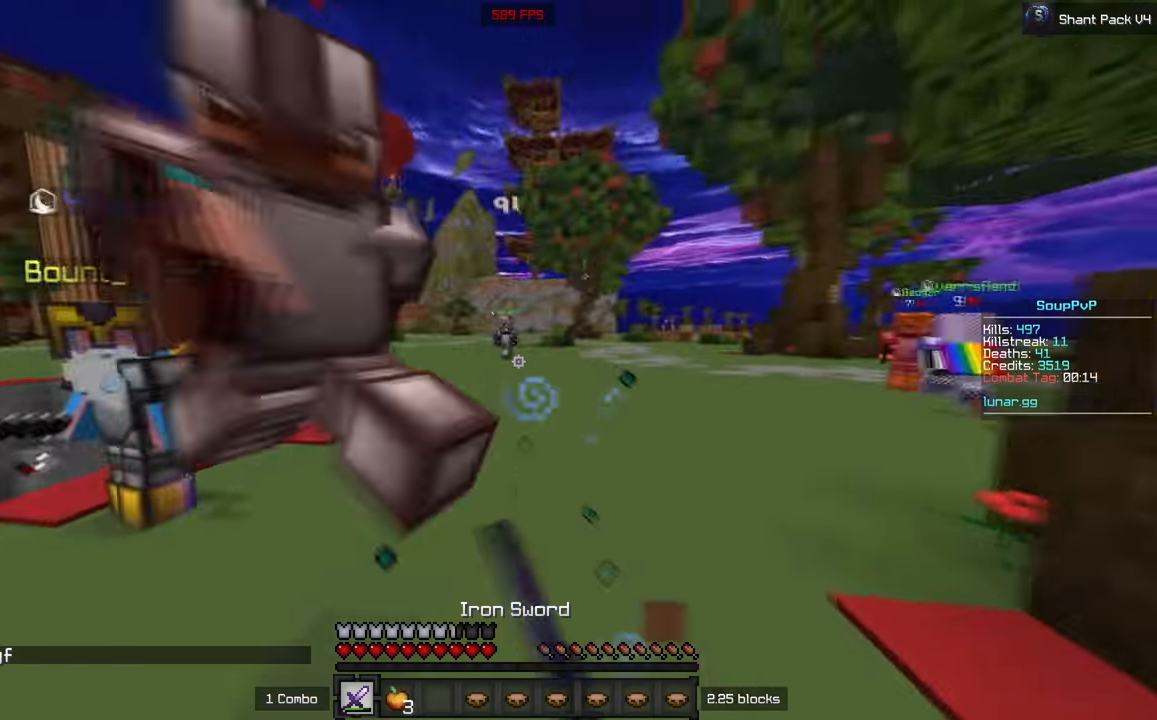
{"keys": ["a", "w"], "mouse": ["left"], "events": [[34, "a", "up"], [217, "w", "up"], [267, "a", "down"], [284, "w", "down"], [317, "d", "up"]]}
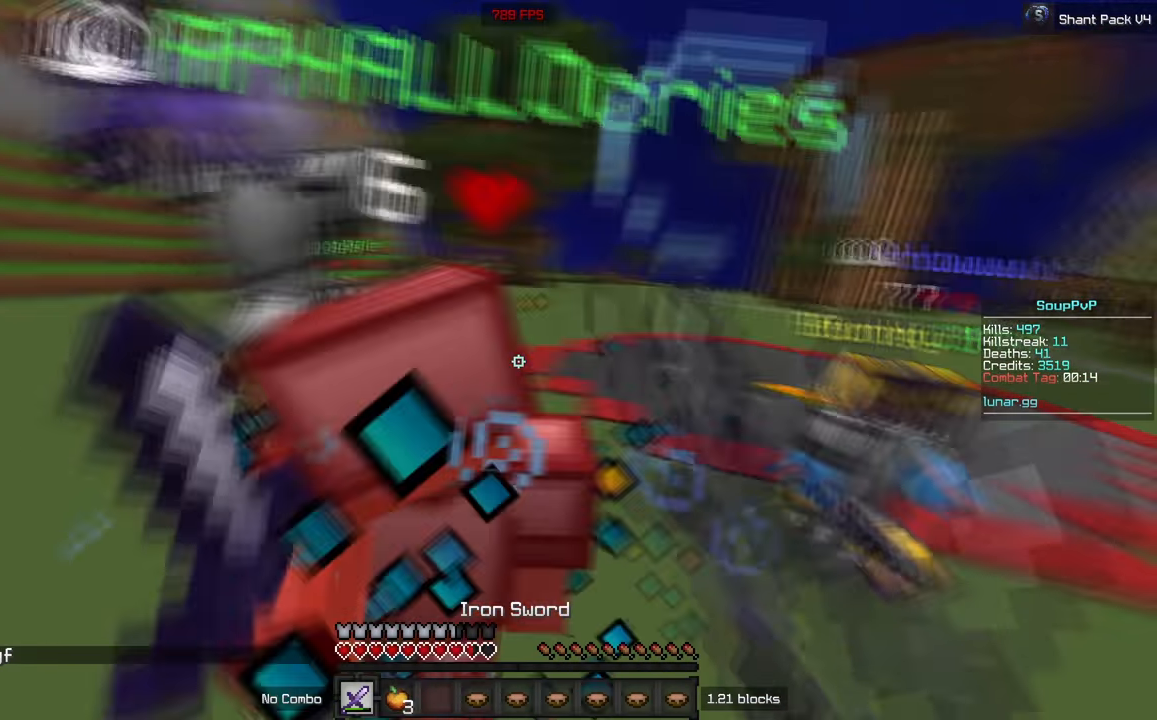
{"keys": ["a", "w"], "mouse": ["left"], "events": [[200, "w", "up"], [267, "w", "down"]]}
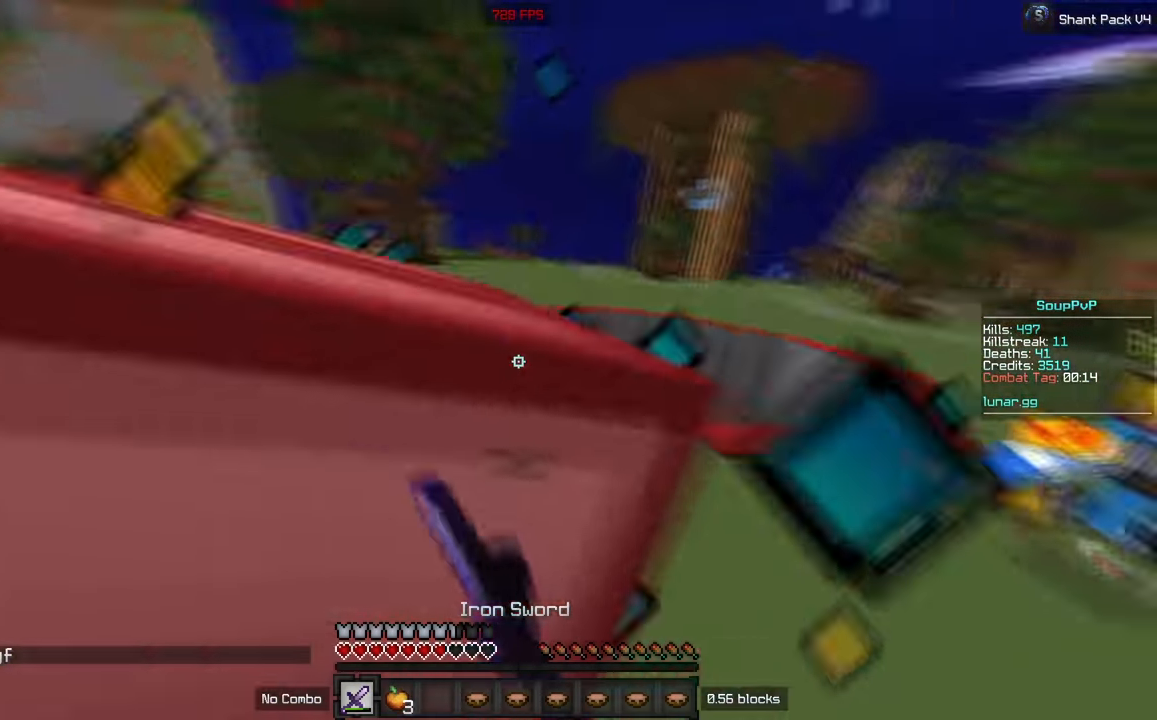
{"keys": ["a", "w"], "mouse": ["left"], "events": [[84, "w", "up"], [250, "w", "down"]]}
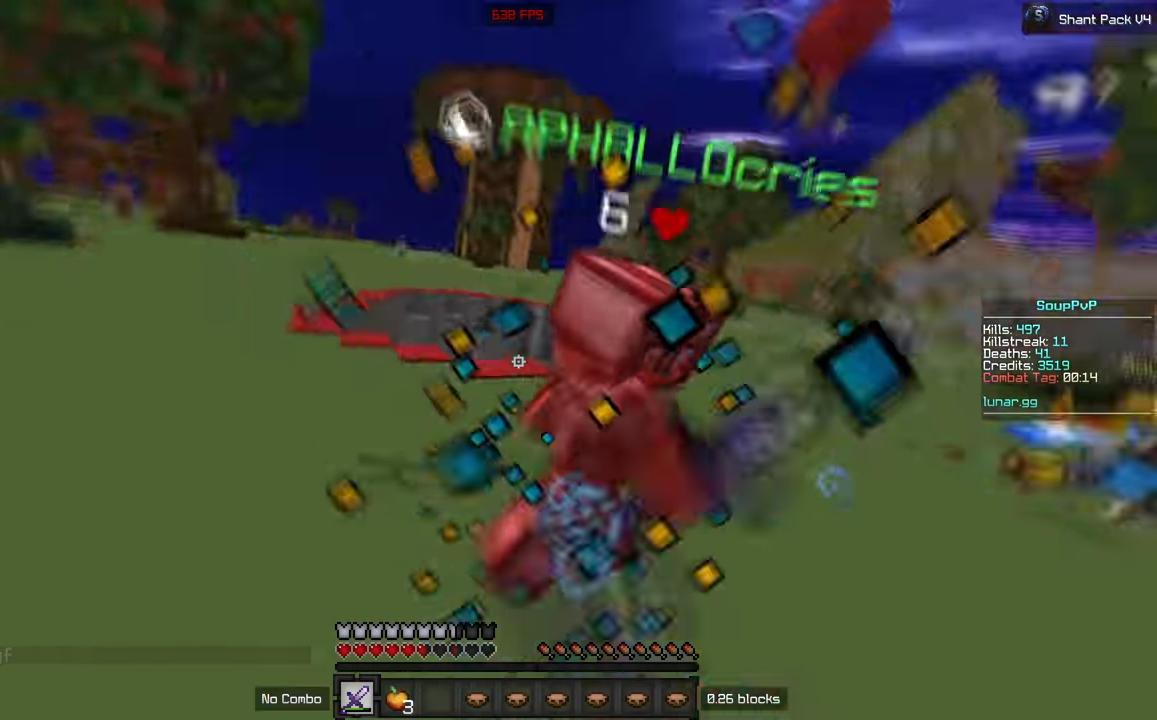
{"keys": ["w"], "mouse": ["left"], "events": [[167, "a", "up"], [184, "mouse_right", "down"], [284, "mouse_right", "up"]]}
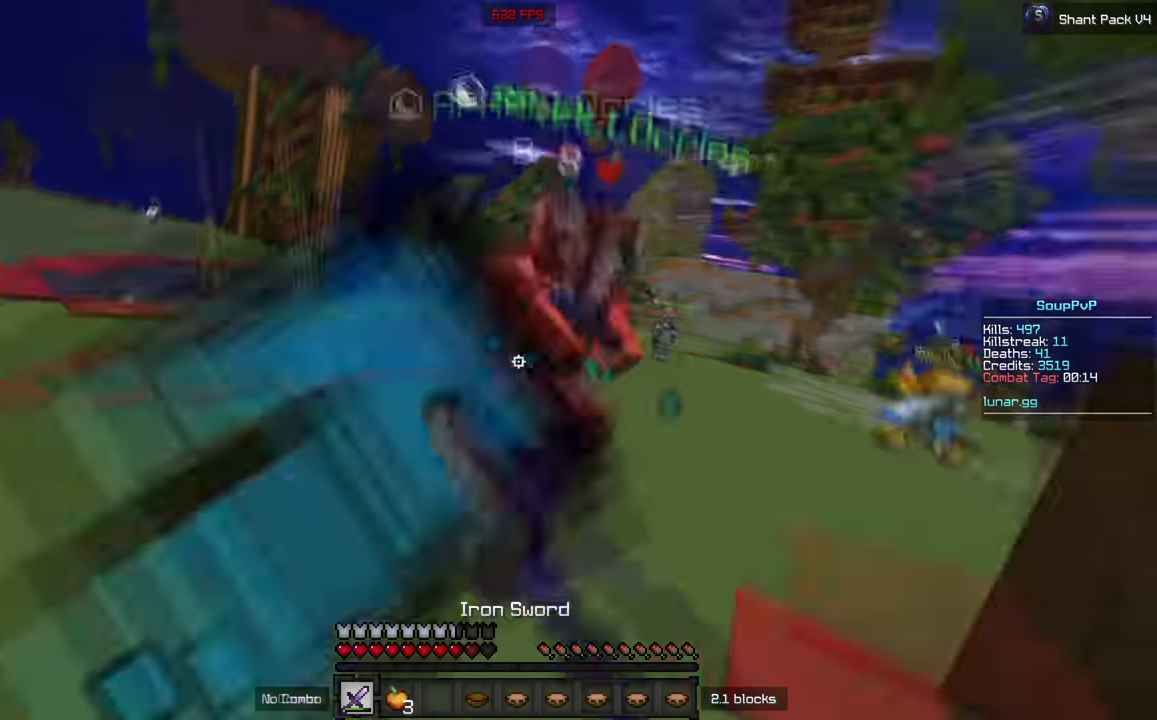
{"keys": ["d", "w"], "mouse": ["left"], "events": [[384, "d", "down"]]}
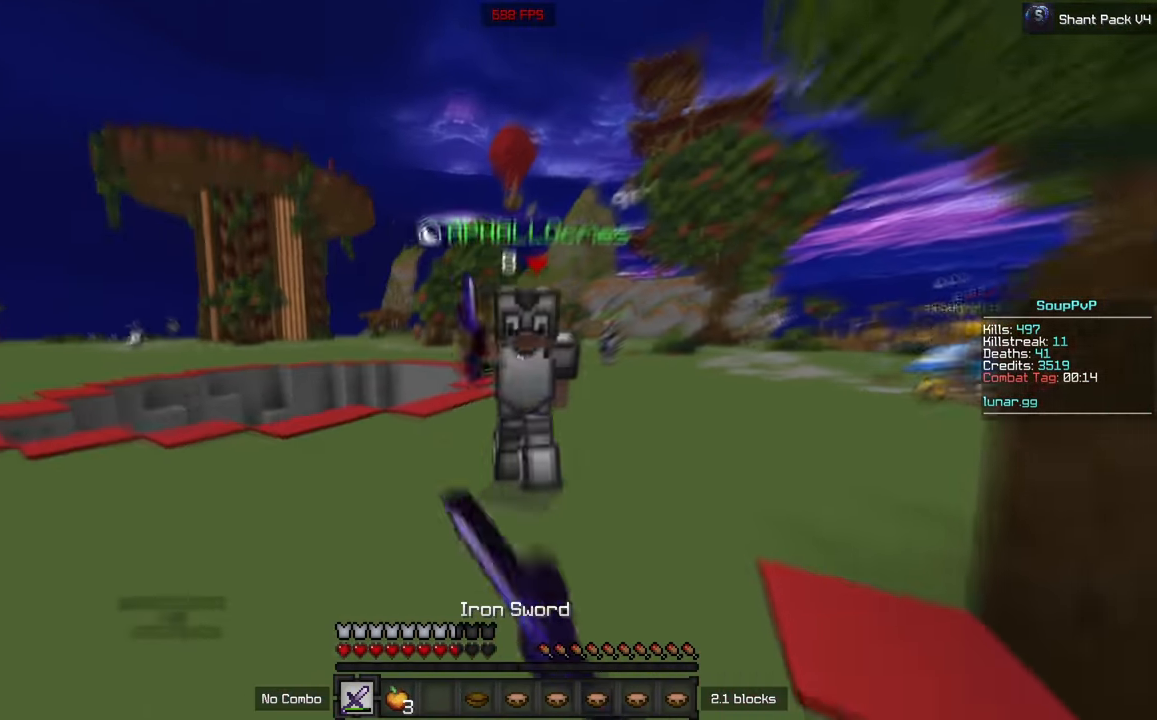
{"keys": ["w"], "mouse": ["left"], "events": [[200, "d", "up"], [284, "mouse_right", "down"], [384, "mouse_right", "up"]]}
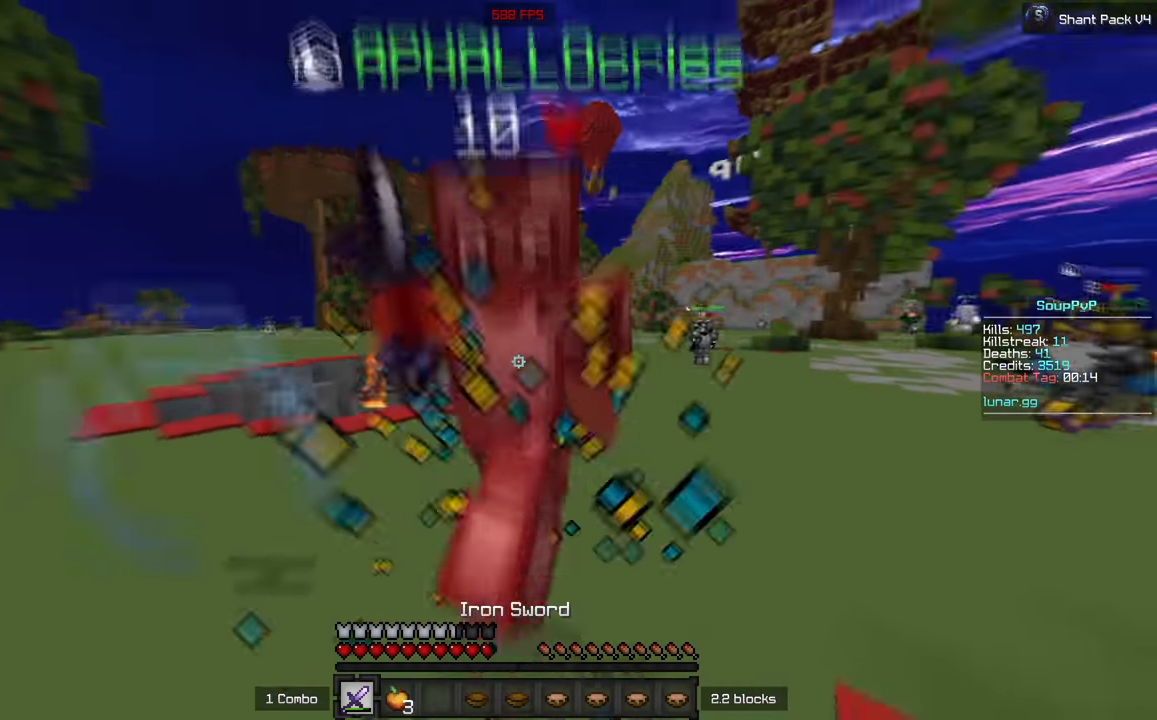
{"keys": ["w"], "mouse": ["left", "right"], "events": [[167, "d", "down"], [300, "d", "up"], [367, "mouse_right", "down"]]}
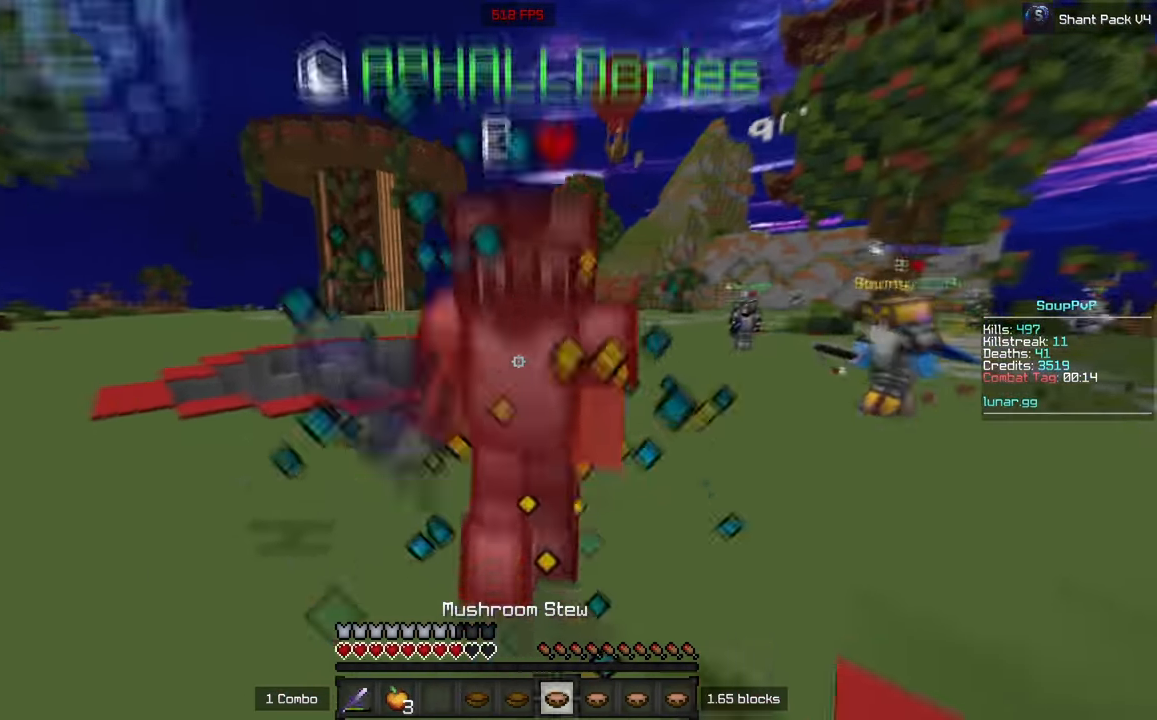
{"keys": ["d", "w"], "mouse": ["left"], "events": [[50, "mouse_right", "up"], [167, "d", "down"], [250, "mouse_right", "down"], [317, "w", "up"], [350, "mouse_right", "up"], [400, "w", "down"]]}
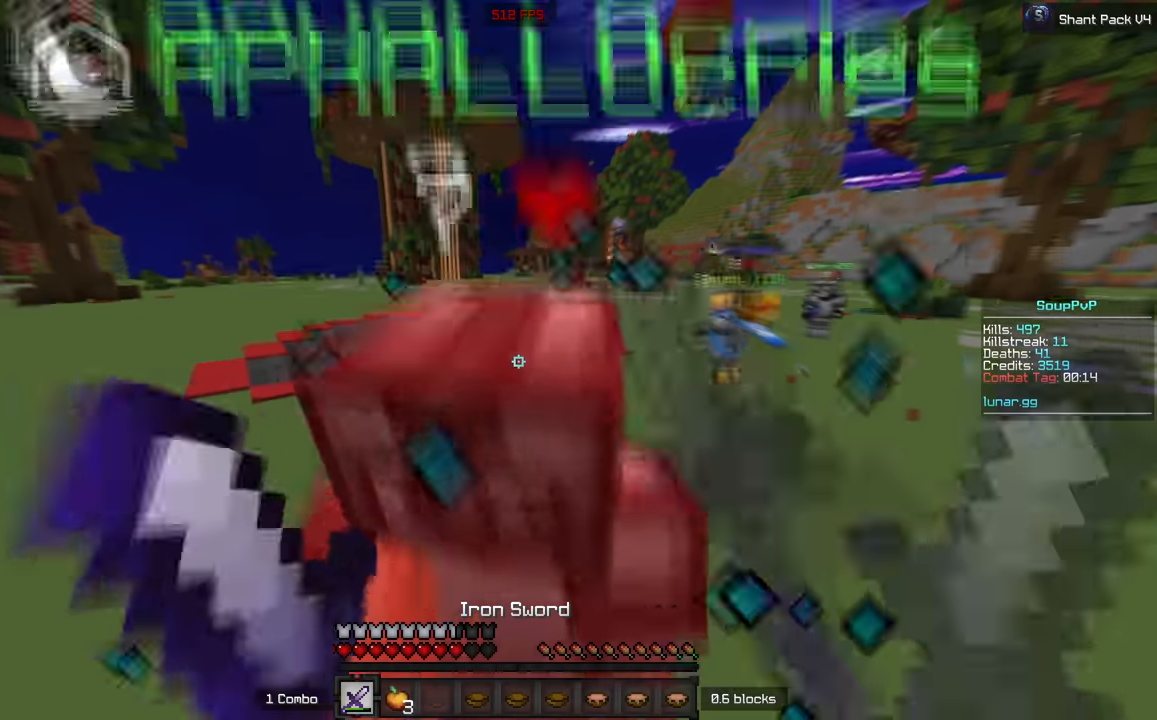
{"keys": ["a"], "mouse": ["left"], "events": [[67, "w", "up"], [150, "w", "down"], [333, "mouse_right", "down"], [383, "a", "down"], [417, "d", "up"], [433, "mouse_right", "up"], [450, "w", "up"]]}
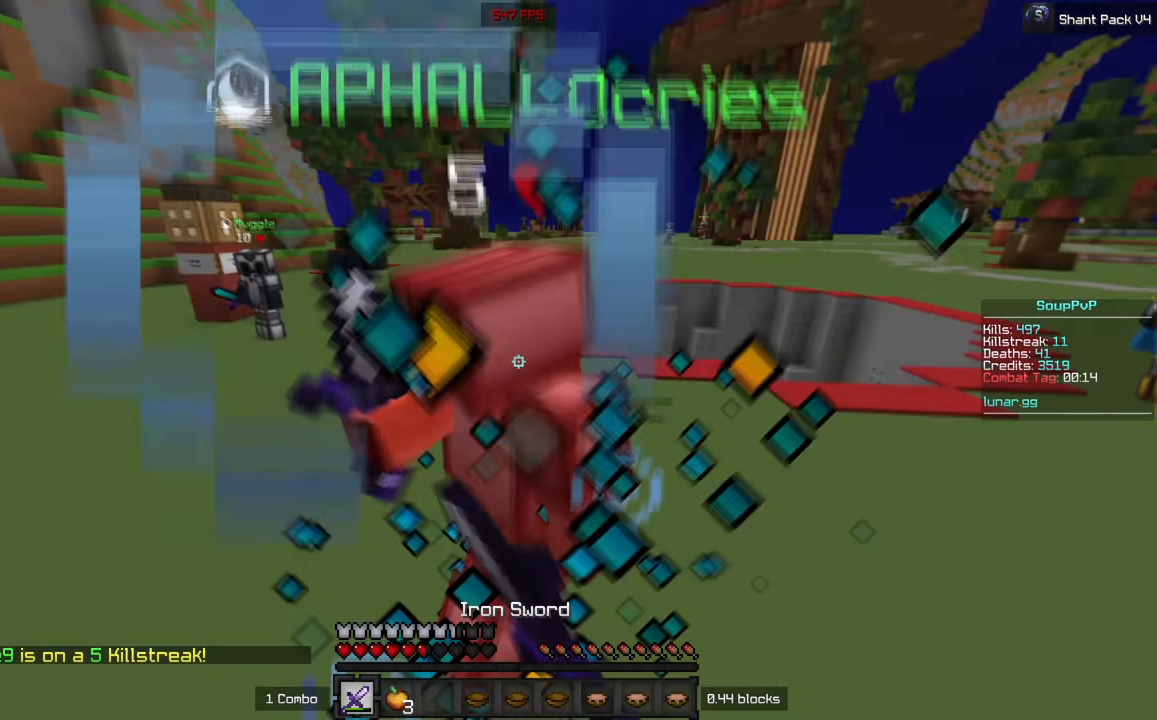
{"keys": ["w"], "mouse": ["left", "right"], "events": [[117, "w", "down"], [400, "mouse_right", "down"], [500, "a", "up"]]}
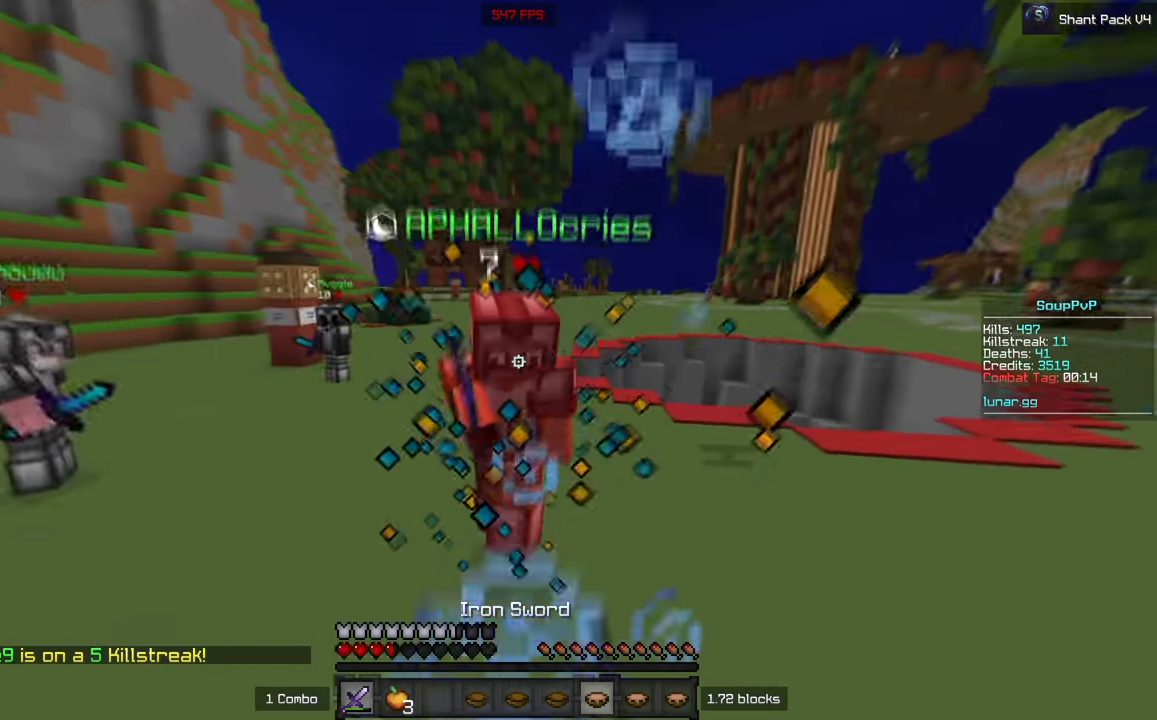
{"keys": ["w"], "mouse": ["left", "right"], "events": [[350, "mouse_right", "up"], [483, "mouse_right", "down"]]}
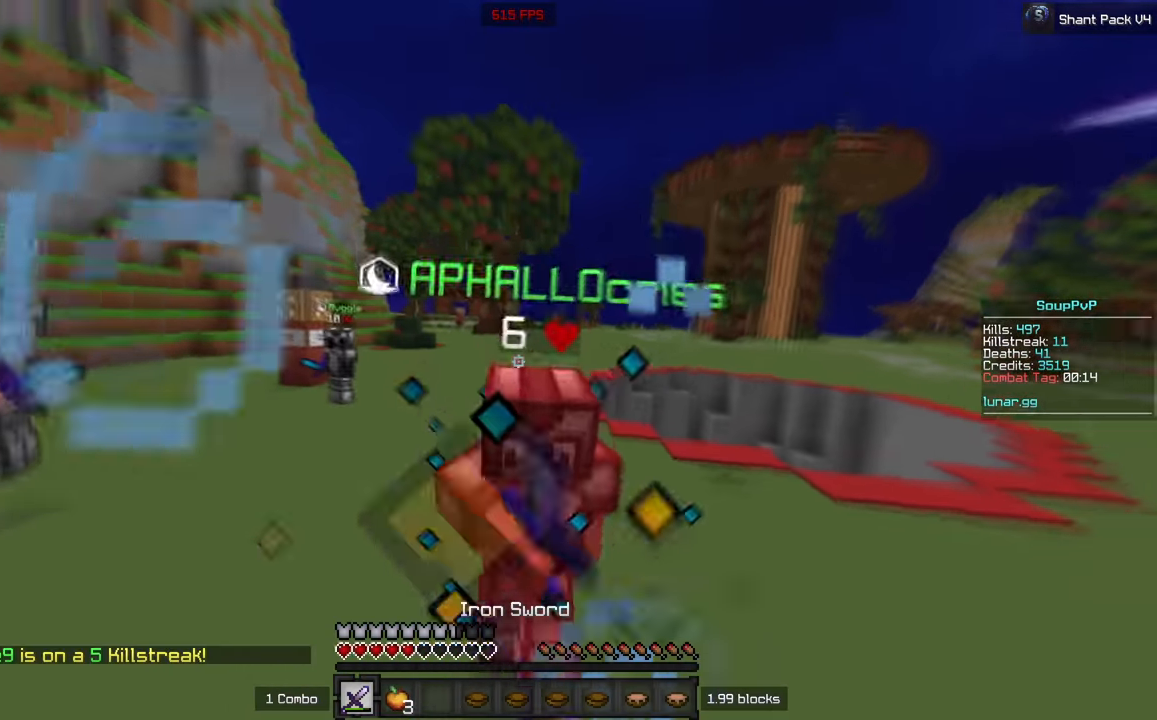
{"keys": [], "mouse": ["left"], "events": [[183, "mouse_right", "up"], [467, "w", "up"]]}
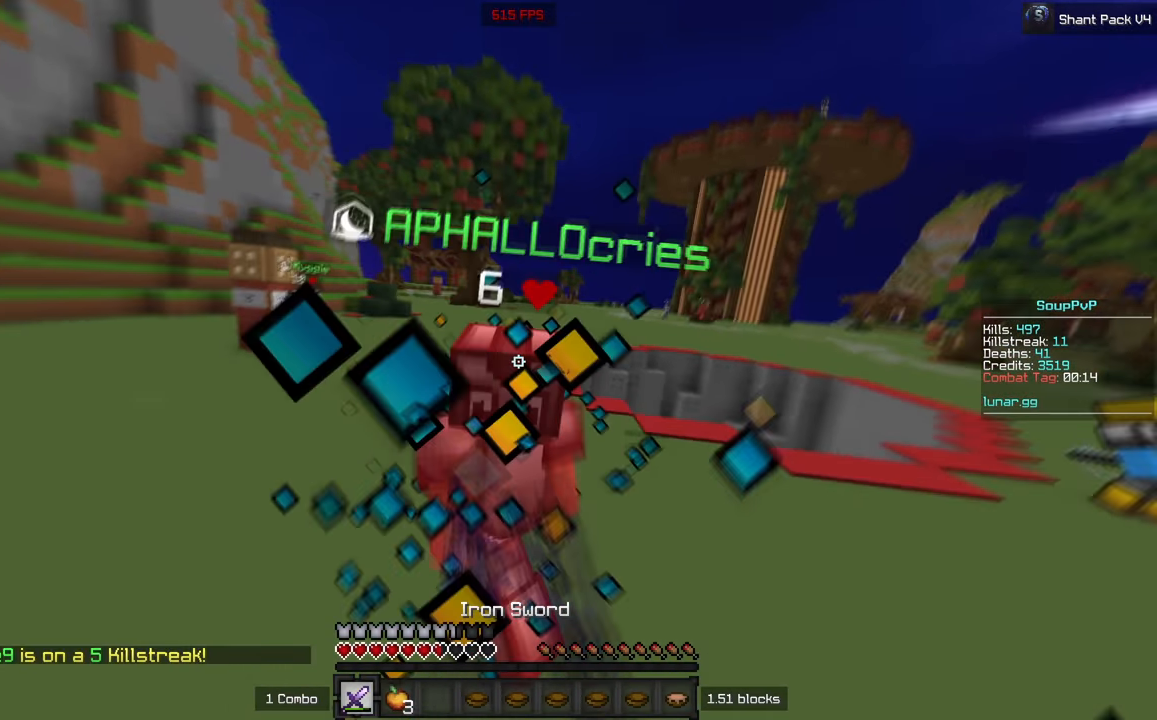
{"keys": ["w"], "mouse": ["left"], "events": [[17, "a", "down"], [400, "w", "down"], [467, "a", "up"]]}
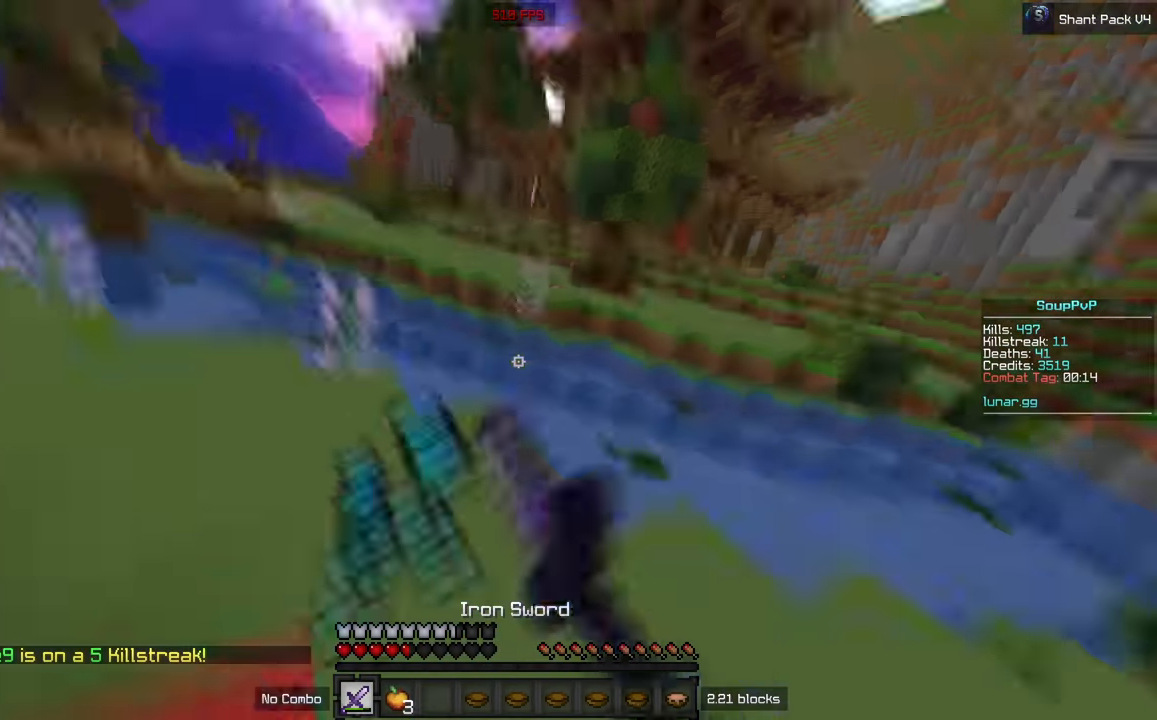
{"keys": ["w"], "mouse": [], "events": [[17, "mouse_left", "up"], [200, "mouse_right", "down"], [350, "mouse_right", "up"]]}
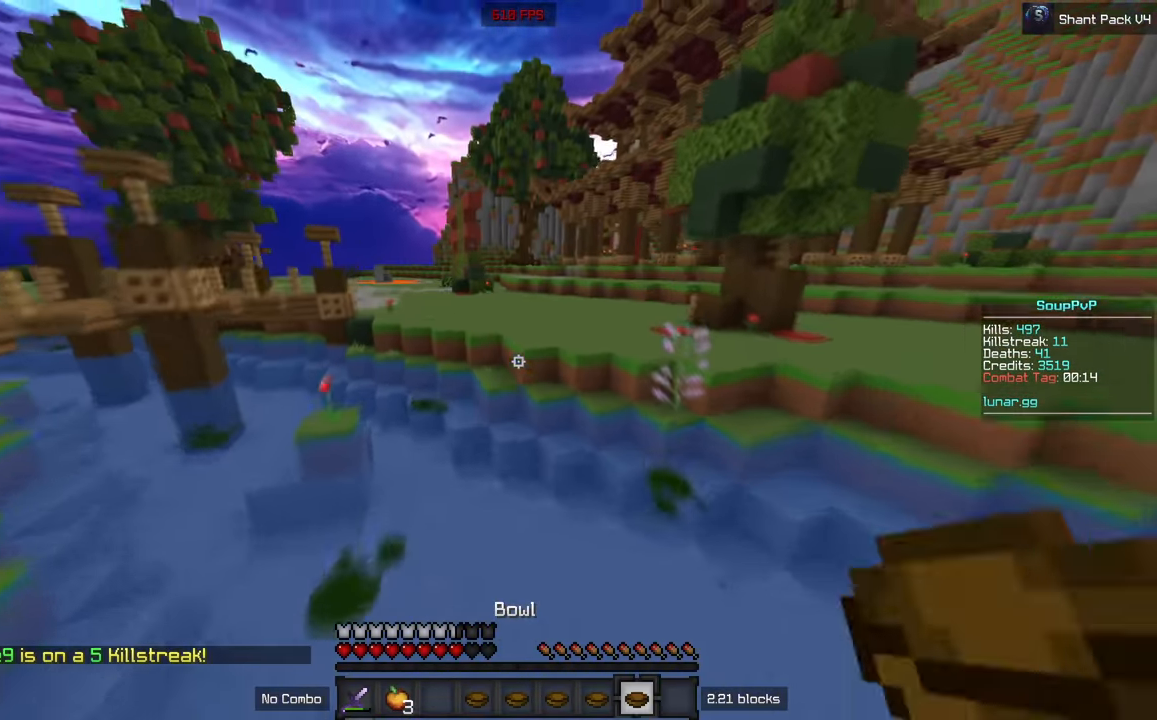
{"keys": ["w"], "mouse": [], "events": []}
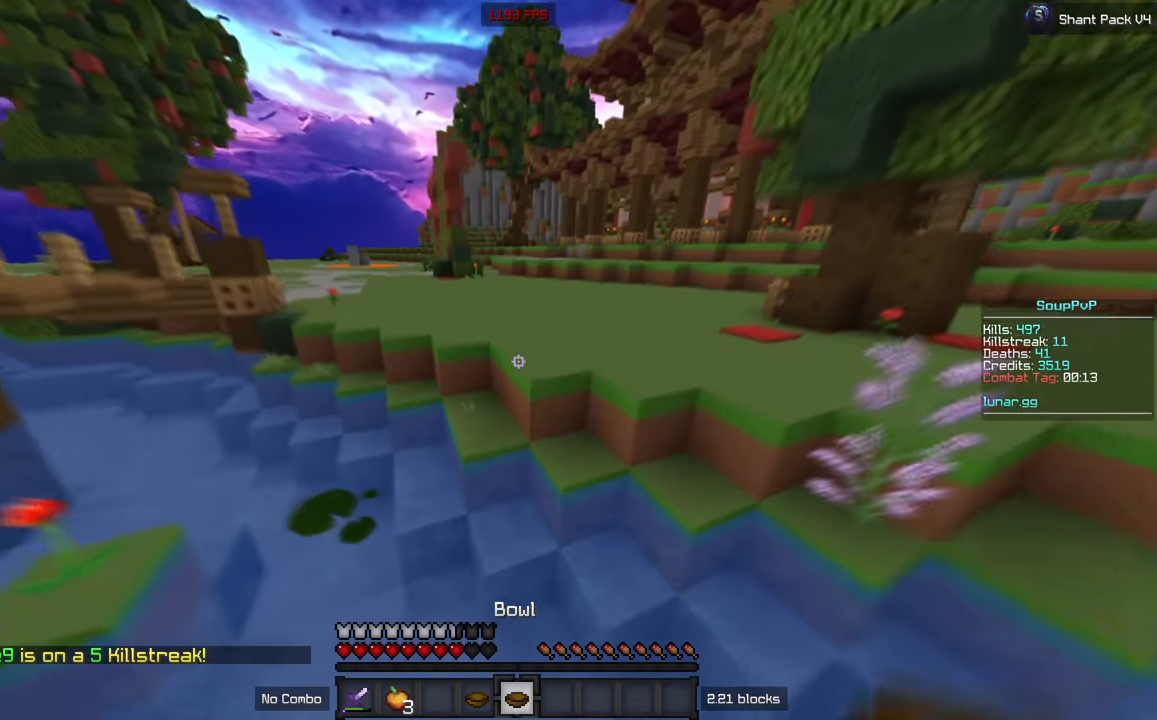
{"keys": [], "mouse": [], "events": [[300, "w", "up"]]}
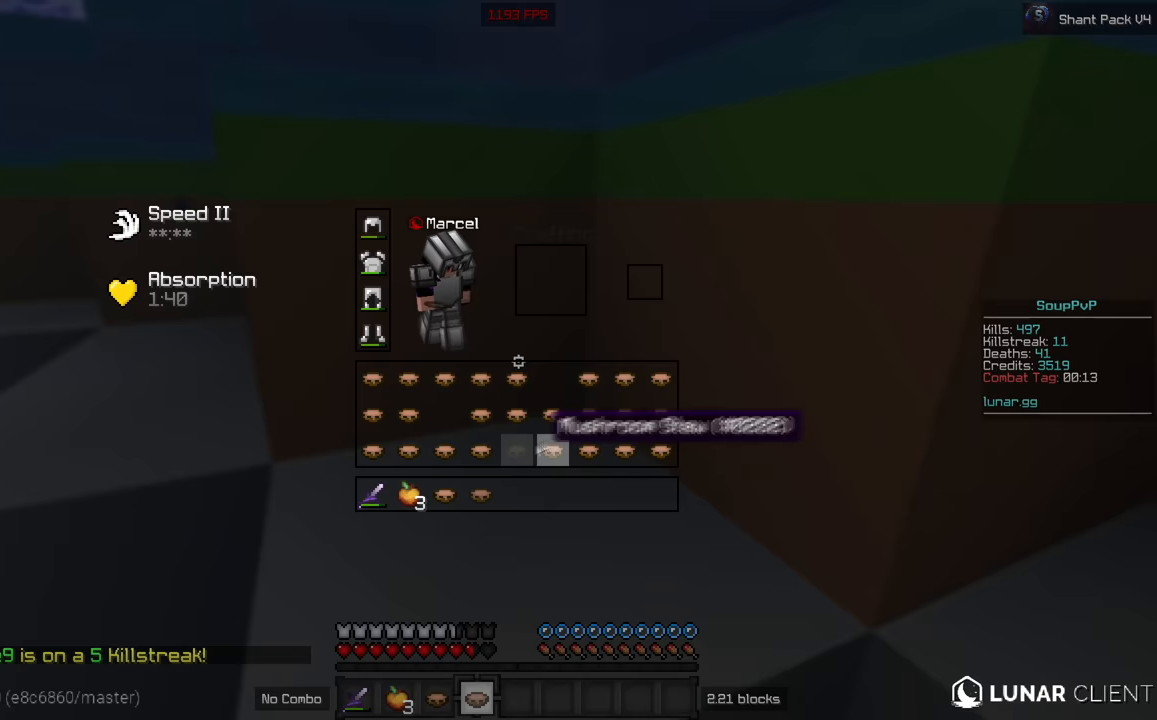
{"keys": ["w"], "mouse": ["left"], "events": [[450, "mouse_left", "down"], [500, "w", "down"]]}
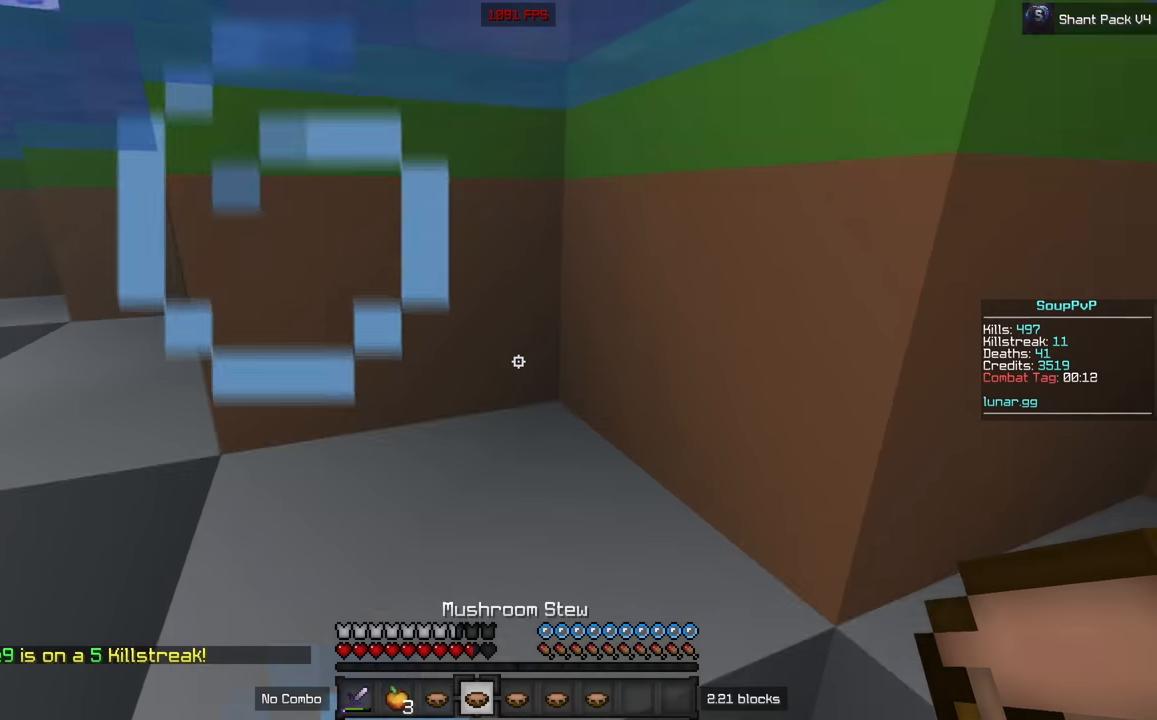
{"keys": ["w"], "mouse": ["right"], "events": [[17, "mouse_left", "up"], [483, "mouse_right", "down"]]}
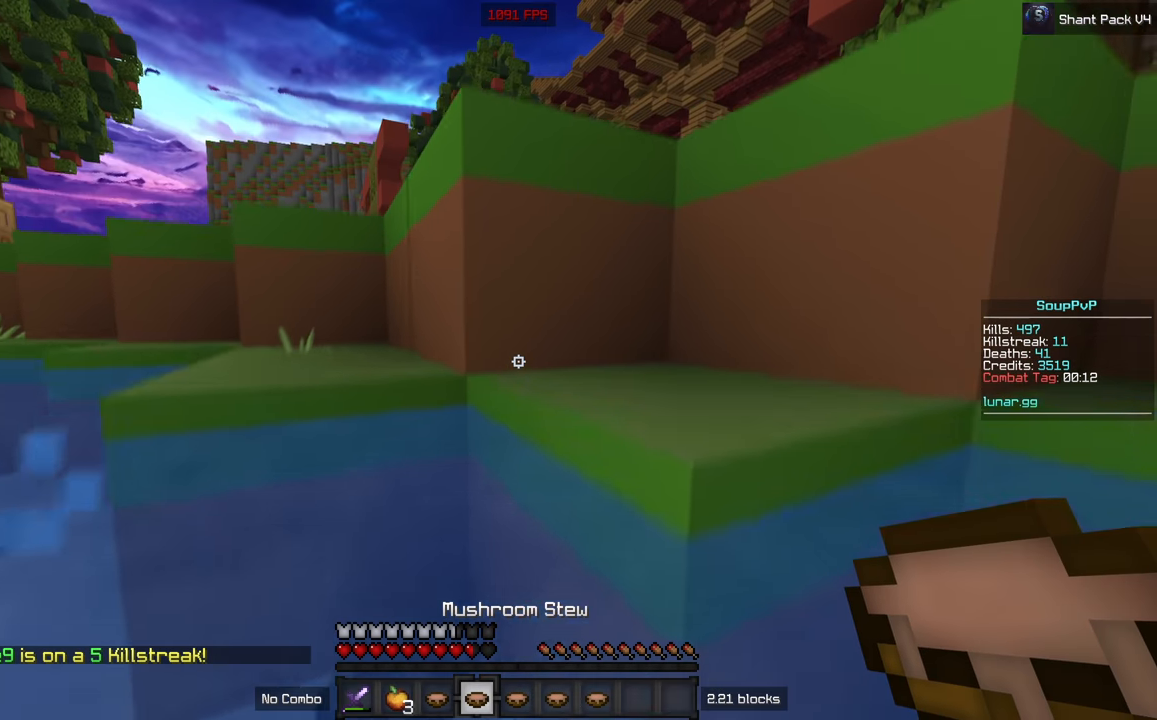
{"keys": ["w"], "mouse": ["left"], "events": [[67, "mouse_right", "up"], [267, "mouse_left", "down"]]}
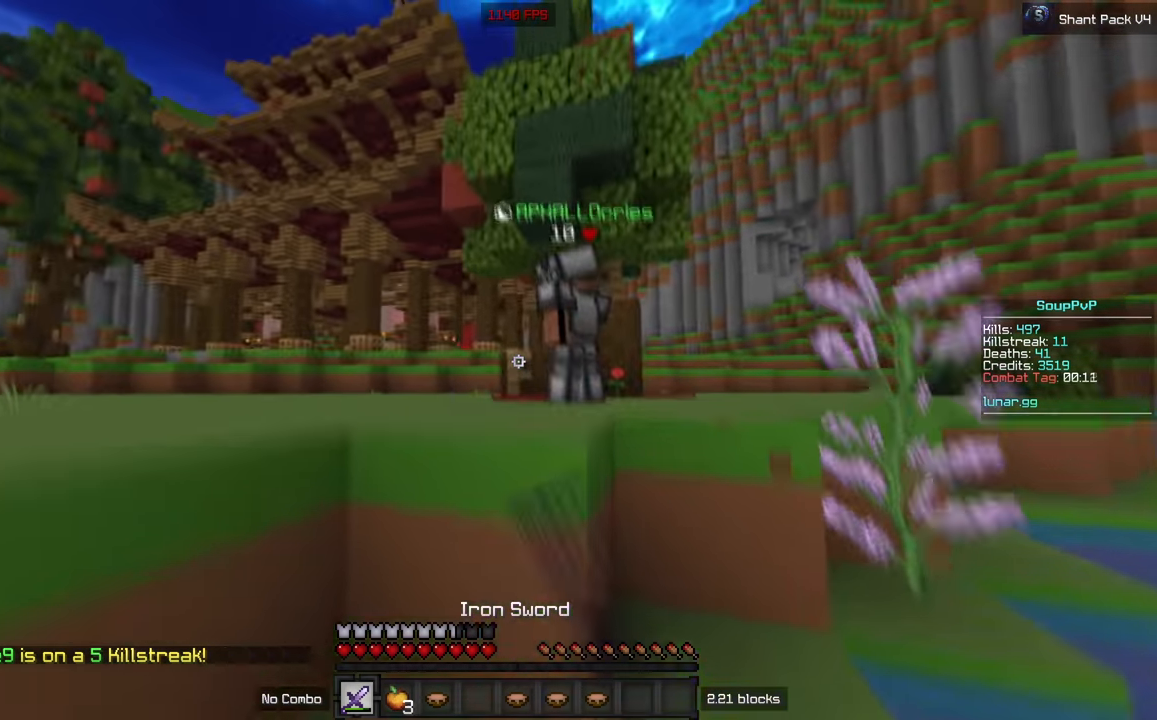
{"keys": ["w"], "mouse": ["left"], "events": []}
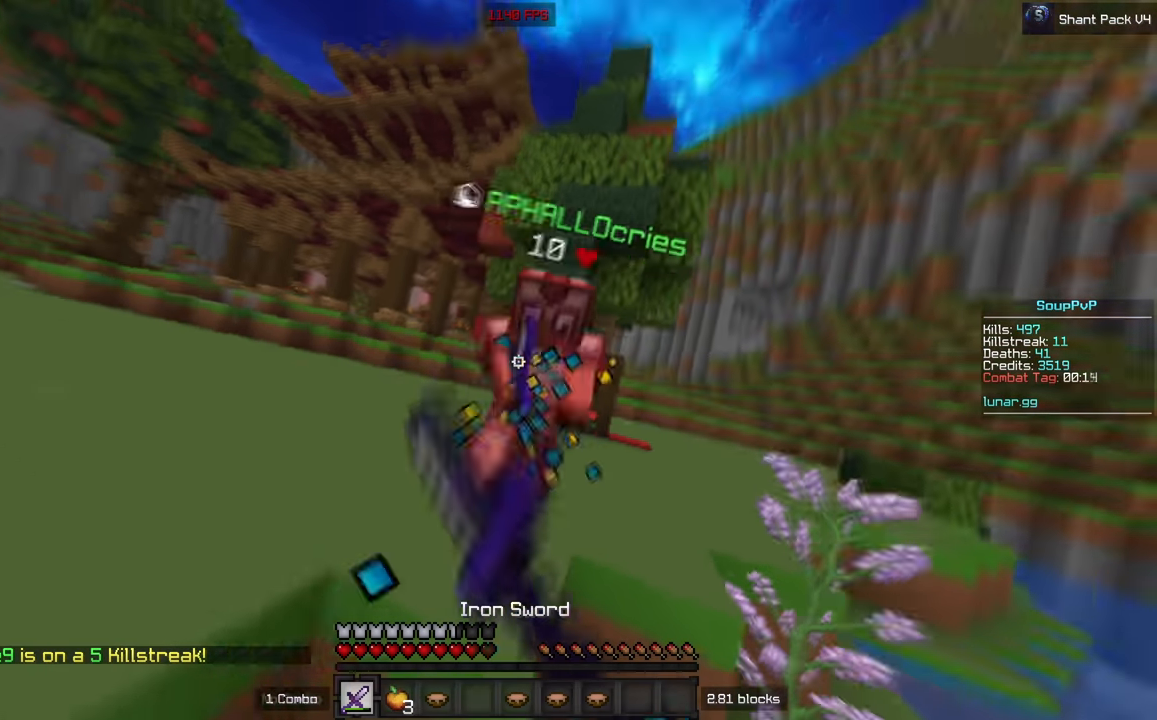
{"keys": ["w"], "mouse": ["left"], "events": []}